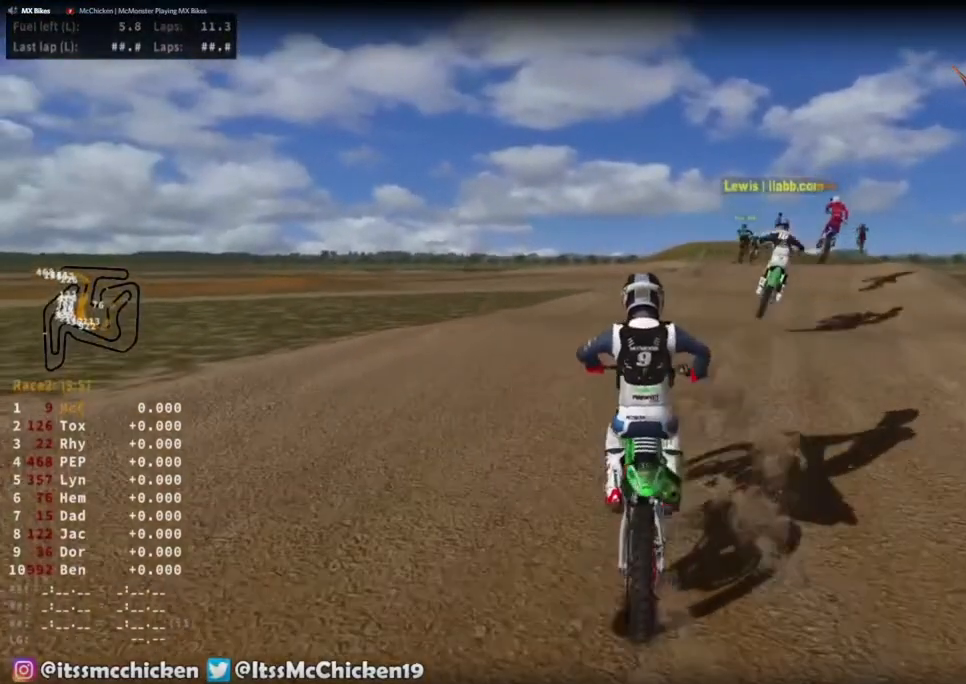
Gameplay with a controller (PlayStation layout); each line is a JSON object with the inputs held at the frame after it (dt_ms = milliseconds from this image to that frame). "events" lists button and stick changes between this image and that frame as [ms after this image, input, new state], when the widget could be followed in between. Not read: DPAD_DOWN L3 R2 right_stick.
{"dt_ms": 1000, "buttons": [], "left_stick": "up-right", "events": [[33, "R3", "down"], [33, "left_stick", "right"], [167, "R3", "up"], [350, "left_stick", "center"], [450, "left_stick", "right"], [950, "left_stick", "up-right"]]}
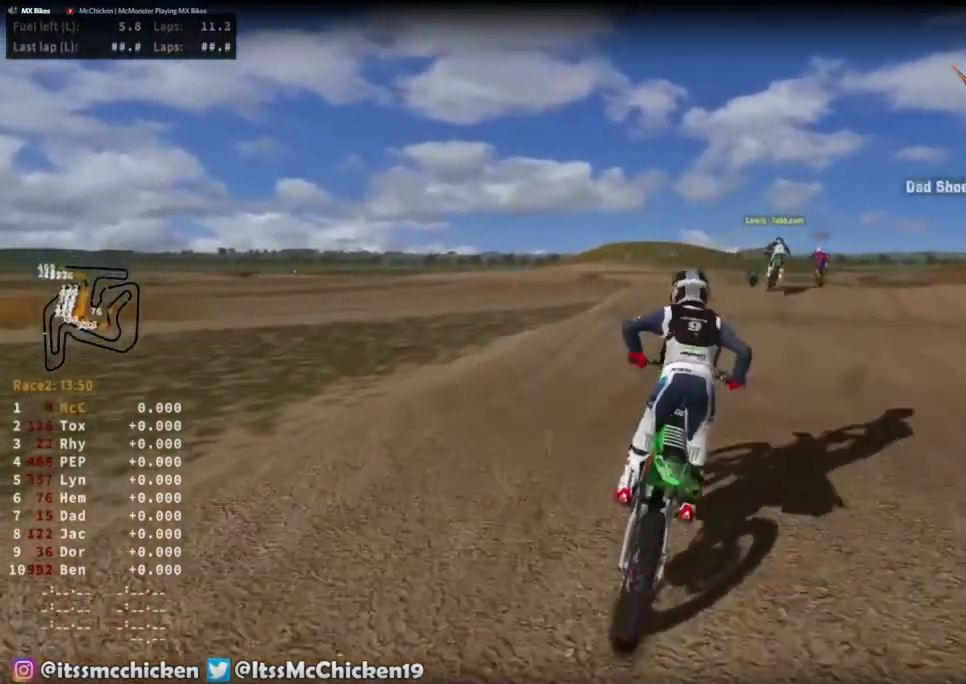
{"dt_ms": 500, "buttons": [], "left_stick": "up-right", "events": []}
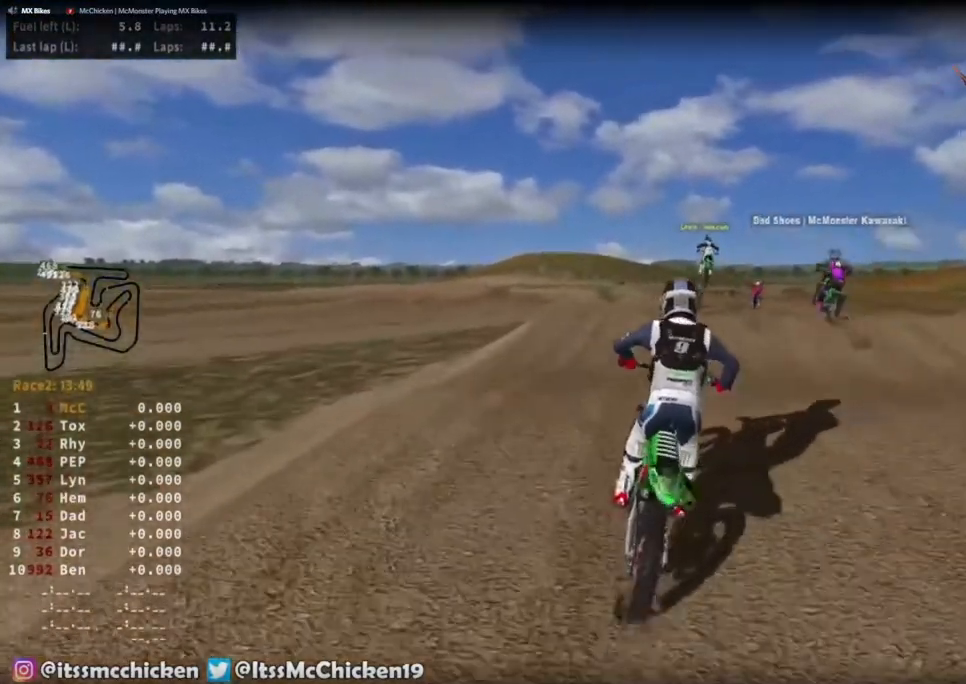
{"dt_ms": 1000, "buttons": [], "left_stick": "center", "events": [[267, "L1", "down"], [317, "L1", "up"], [383, "left_stick", "right"], [500, "left_stick", "center"]]}
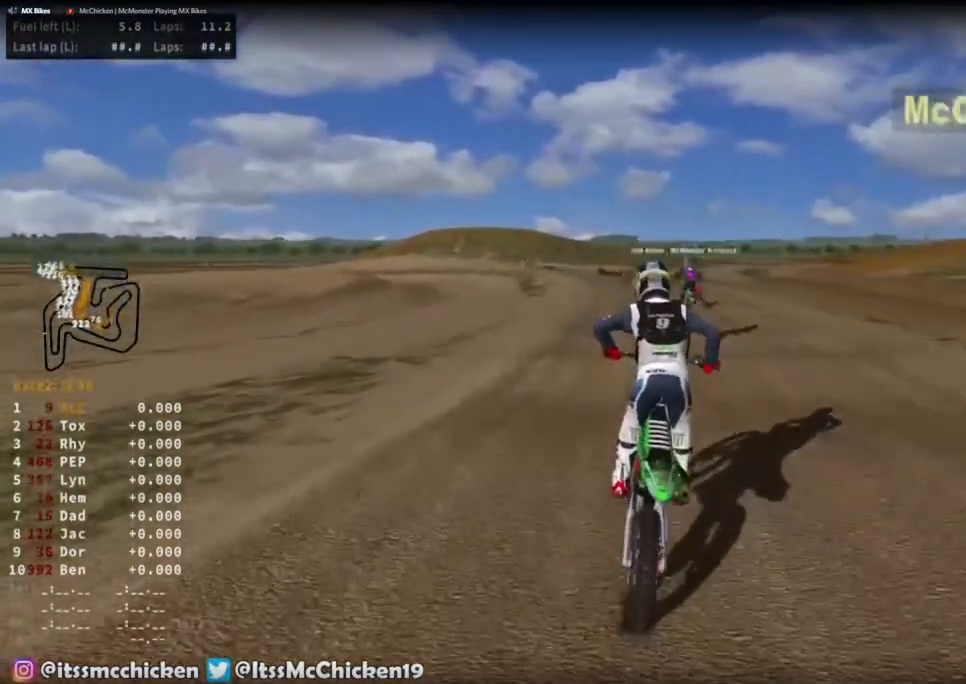
{"dt_ms": 500, "buttons": [], "left_stick": "center", "events": []}
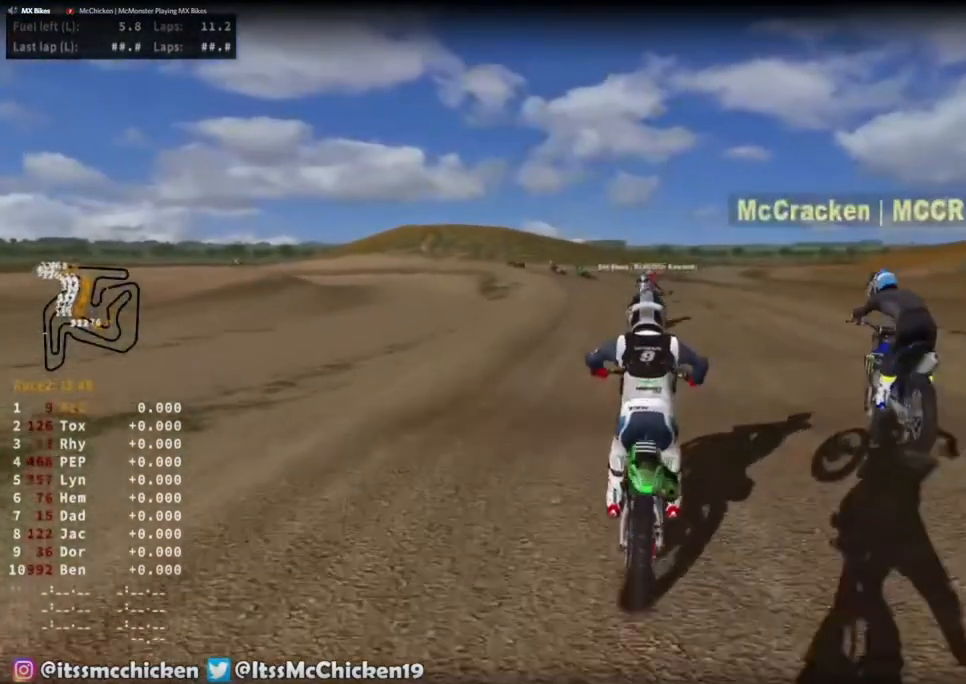
{"dt_ms": 1000, "buttons": [], "left_stick": "down-left", "events": [[317, "R3", "down"], [400, "R3", "up"], [750, "left_stick", "down-left"]]}
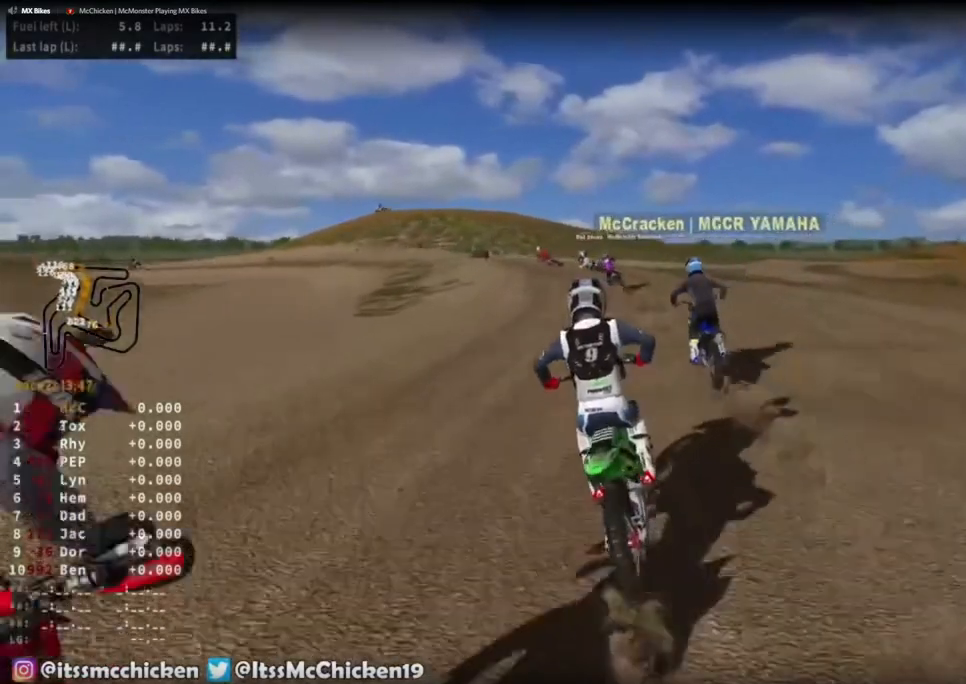
{"dt_ms": 500, "buttons": [], "left_stick": "down-left", "events": []}
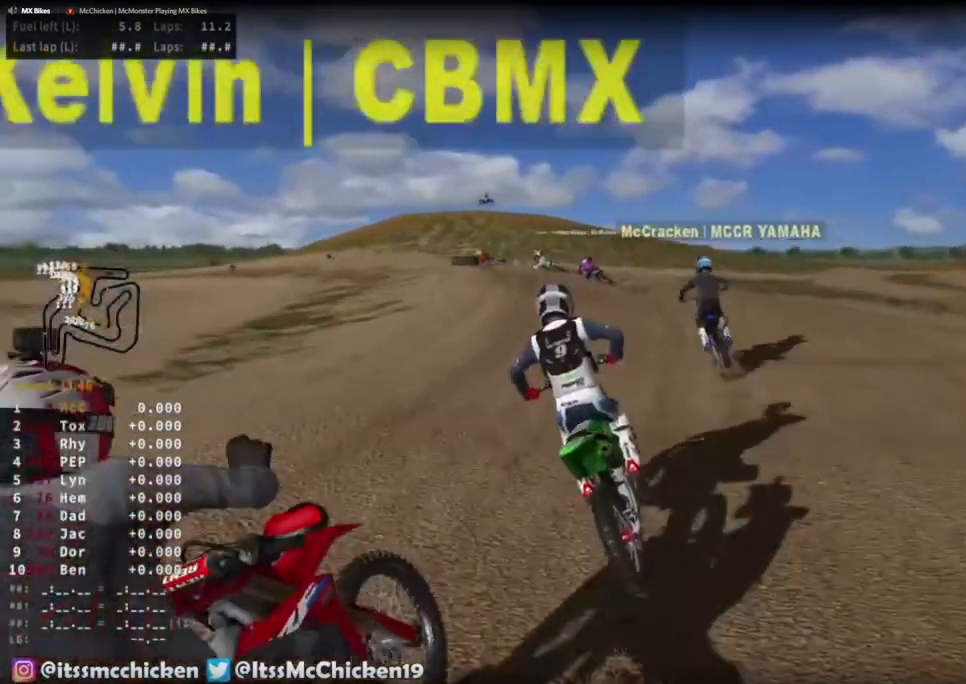
{"dt_ms": 500, "buttons": [], "left_stick": "down-left", "events": []}
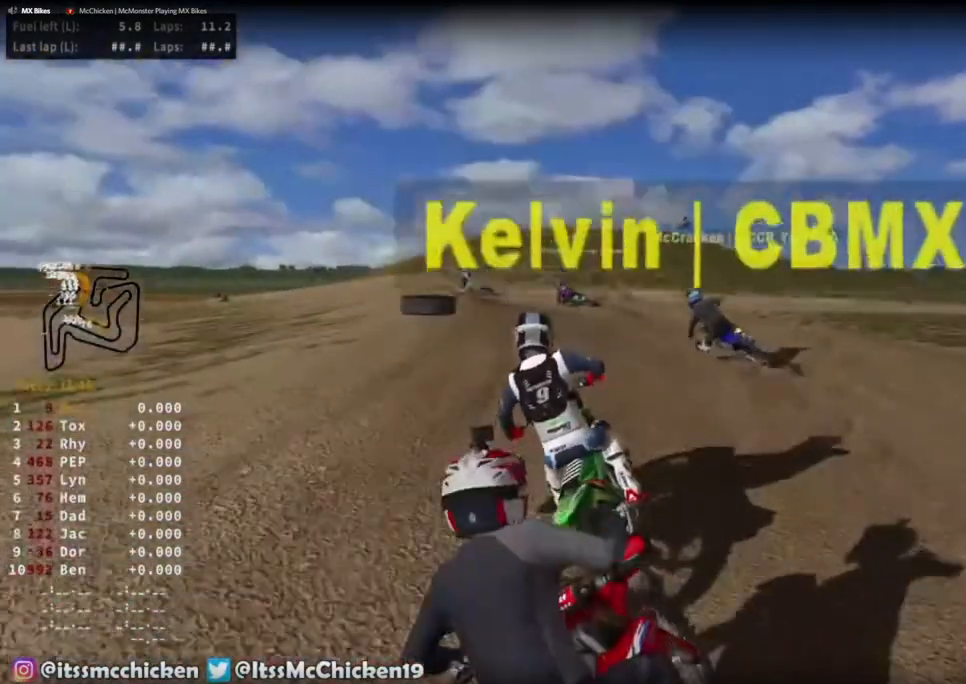
{"dt_ms": 500, "buttons": [], "left_stick": "down-left", "events": []}
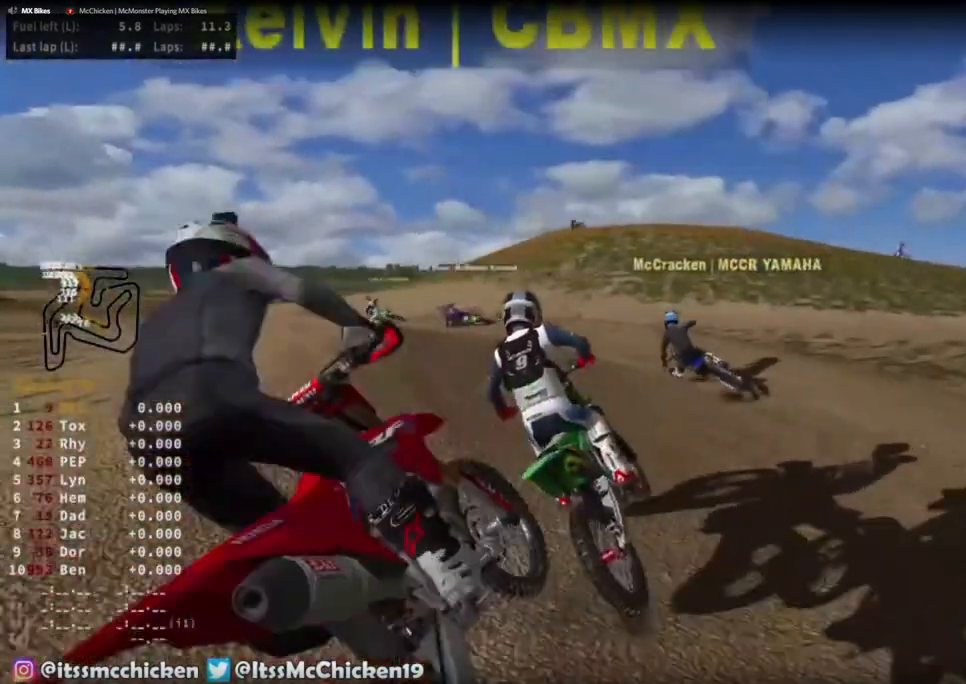
{"dt_ms": 500, "buttons": [], "left_stick": "down-left", "events": []}
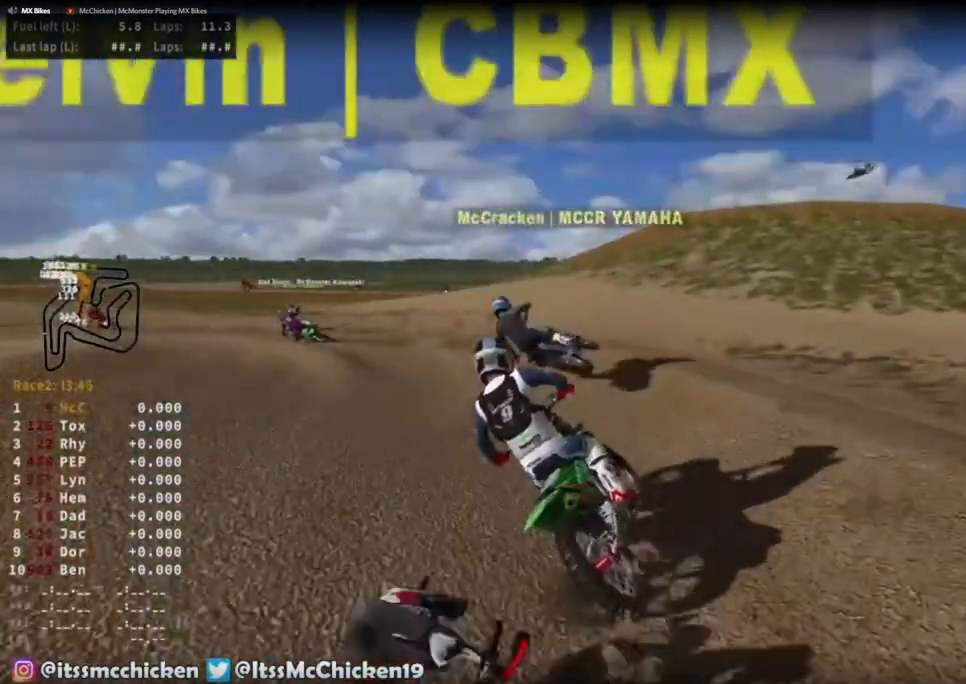
{"dt_ms": 1000, "buttons": [], "left_stick": "down-left", "events": []}
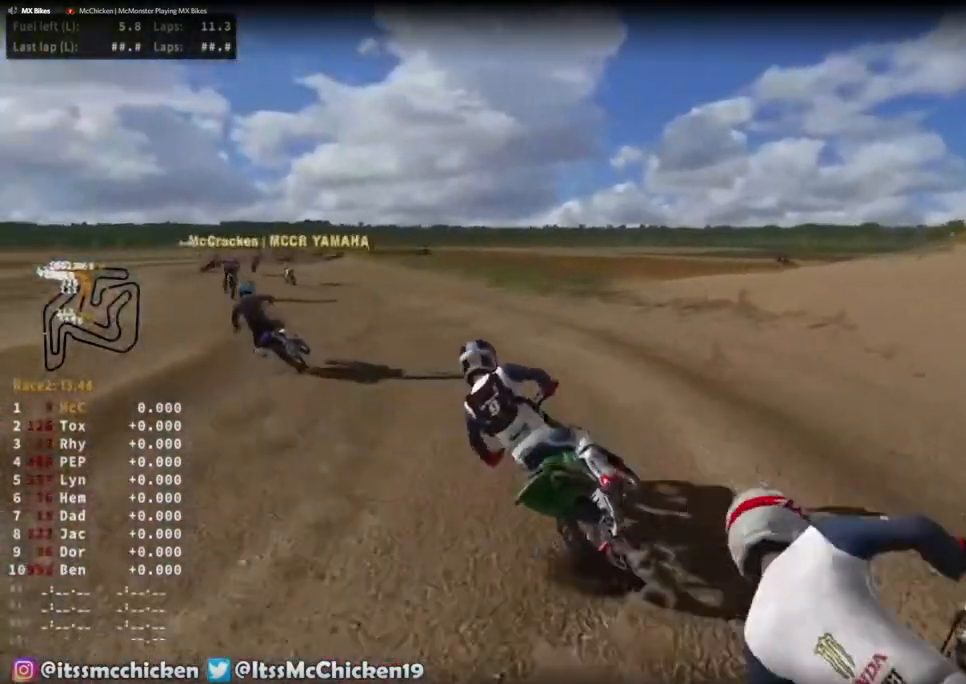
{"dt_ms": 500, "buttons": [], "left_stick": "down-left", "events": []}
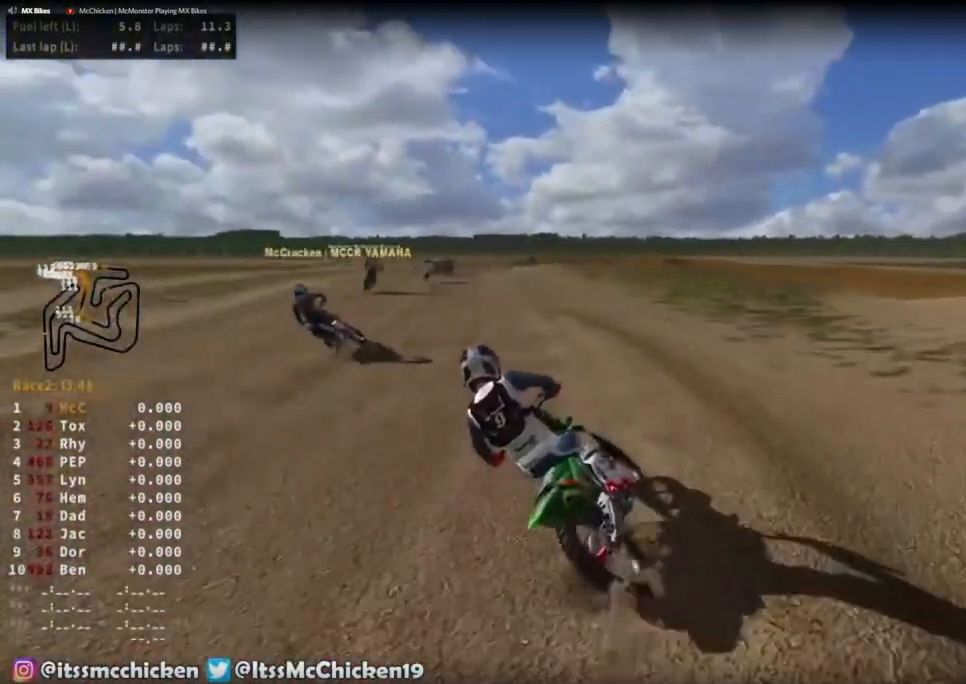
{"dt_ms": 500, "buttons": [], "left_stick": "down-left", "events": []}
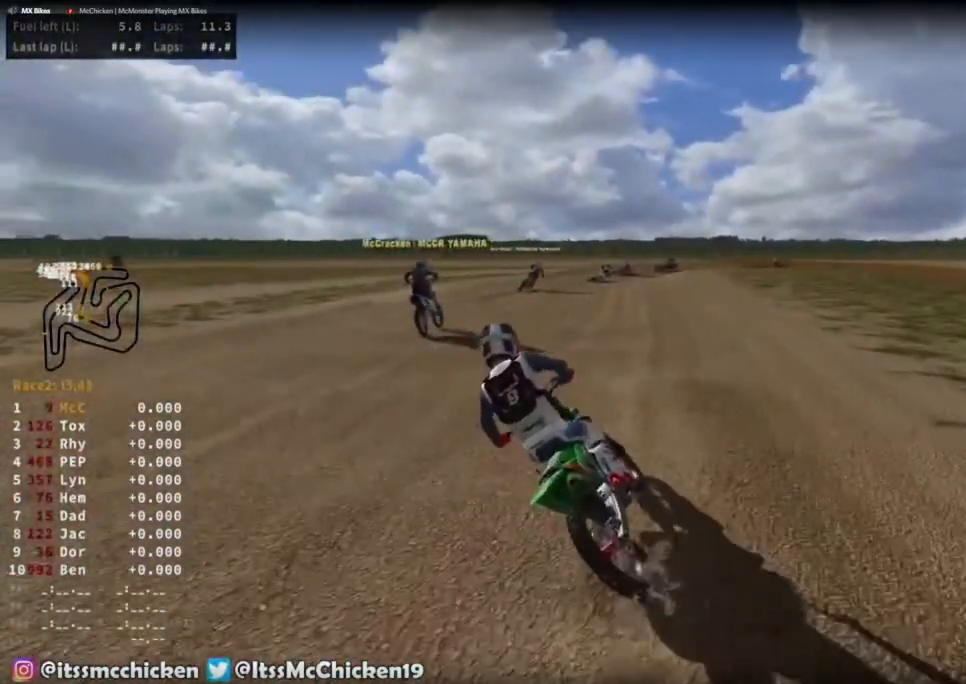
{"dt_ms": 1000, "buttons": ["L2"], "left_stick": "right", "events": [[100, "left_stick", "down"], [467, "TRIANGLE", "down"], [467, "left_stick", "center"], [600, "TRIANGLE", "up"], [600, "left_stick", "right"], [667, "L2", "down"]]}
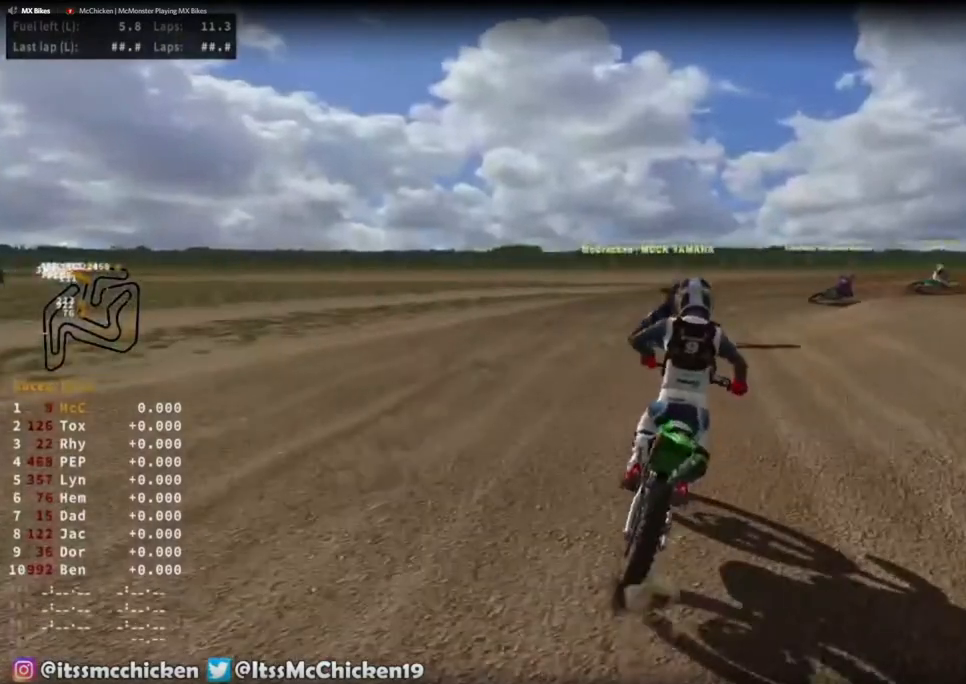
{"dt_ms": 500, "buttons": ["L2"], "left_stick": "right", "events": []}
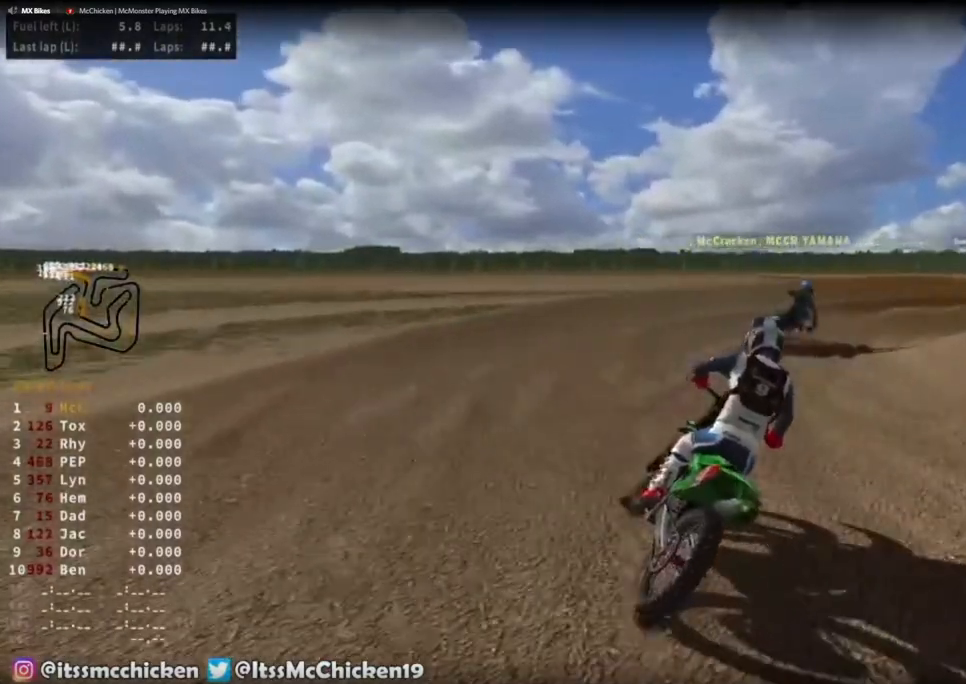
{"dt_ms": 500, "buttons": [], "left_stick": "right", "events": [[467, "L2", "up"]]}
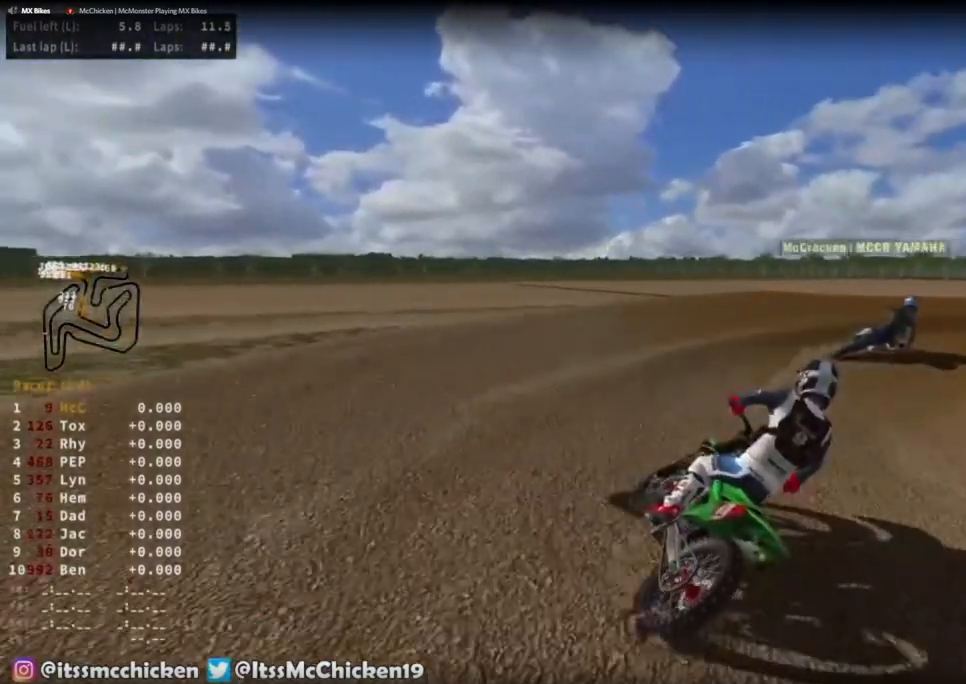
{"dt_ms": 500, "buttons": [], "left_stick": "right", "events": []}
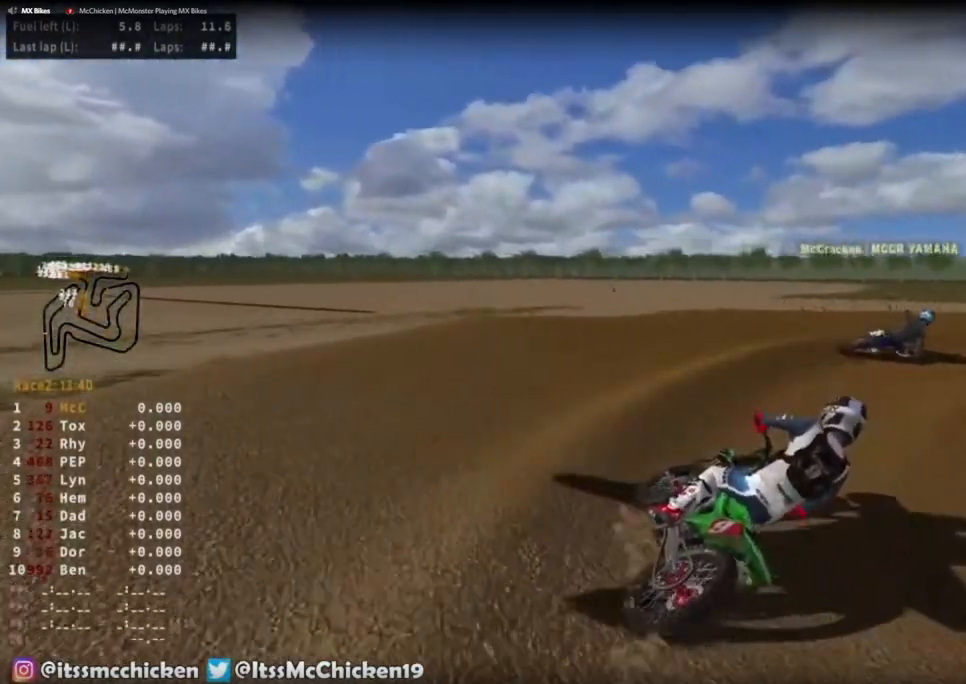
{"dt_ms": 500, "buttons": [], "left_stick": "right", "events": []}
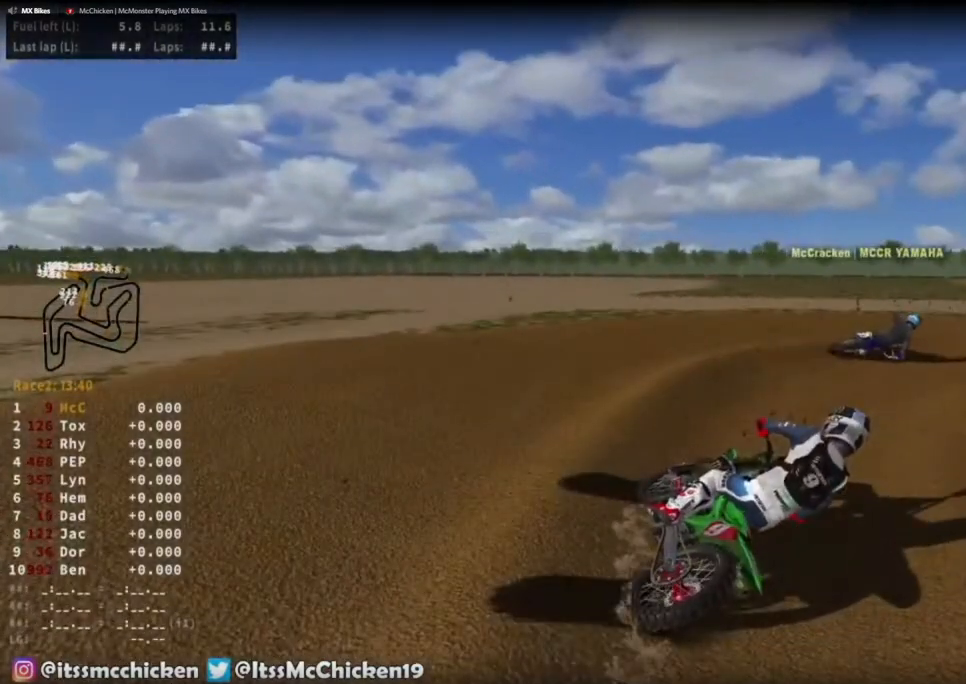
{"dt_ms": 1000, "buttons": [], "left_stick": "right", "events": []}
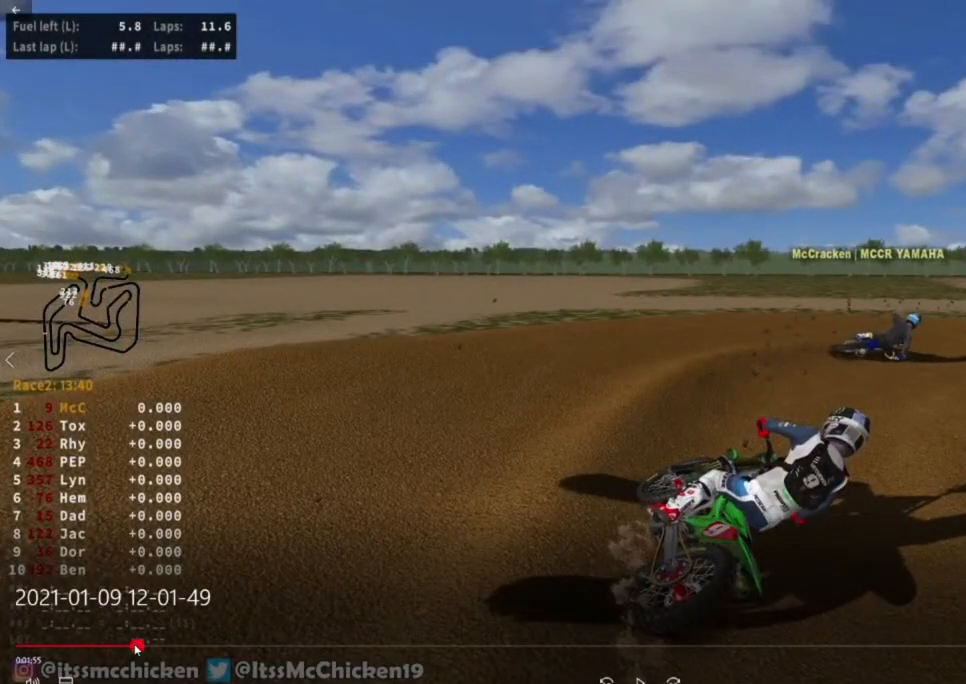
{"dt_ms": 1000, "buttons": [], "left_stick": "right", "events": []}
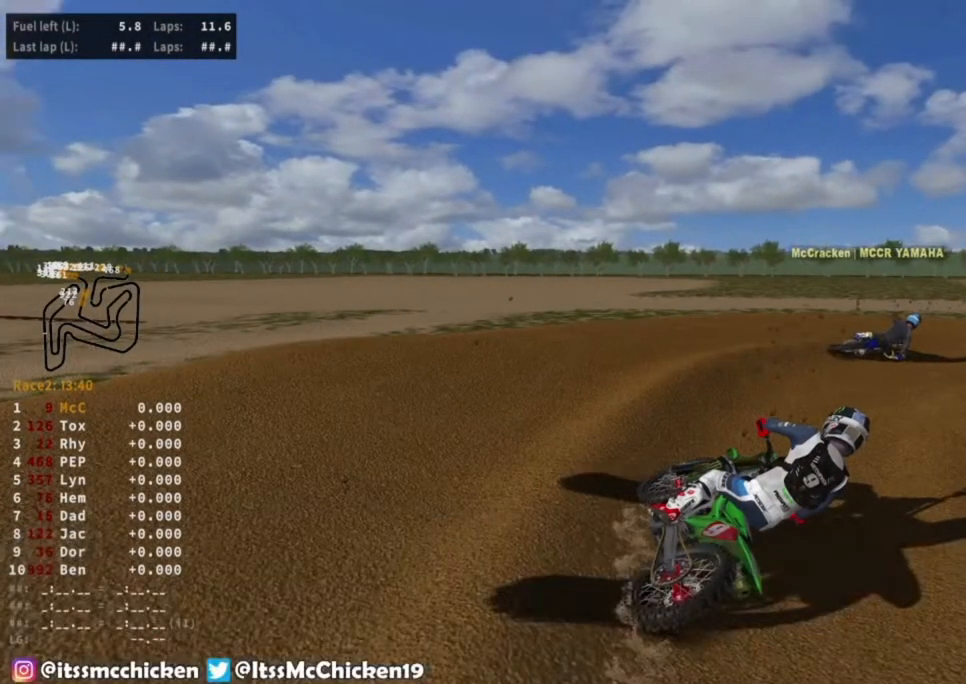
{"dt_ms": 1000, "buttons": [], "left_stick": "right", "events": []}